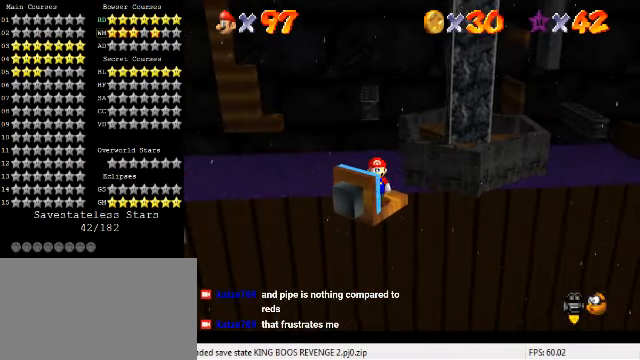
Gameplay with keyboard; each line is a JSON object with the keys held at the frame after it. "events" lists presses ("down") and releases ("up") of "a", "c", "ctrl", "d", "down", "left", "return", "right", "s", "shift", "up", "w", "x" and "y" between this image and that frame as [ms after this image, input, new state], when the widget could be followed in between. No other keys are recorded. Mouse input is not recorded.
{"keys": [], "events": [[366, "down", "down"], [466, "down", "up"]]}
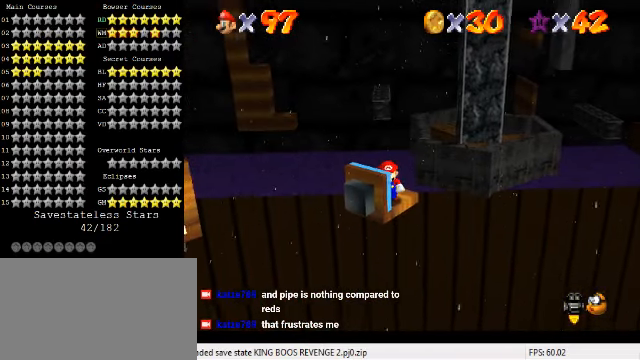
{"keys": [], "events": []}
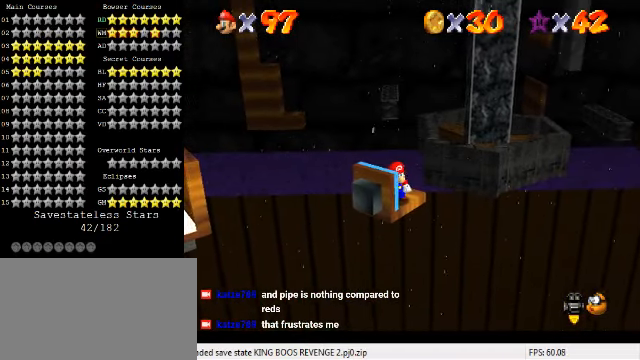
{"keys": ["right", "up", "y"], "events": [[266, "up", "down"], [466, "right", "down"], [466, "y", "down"]]}
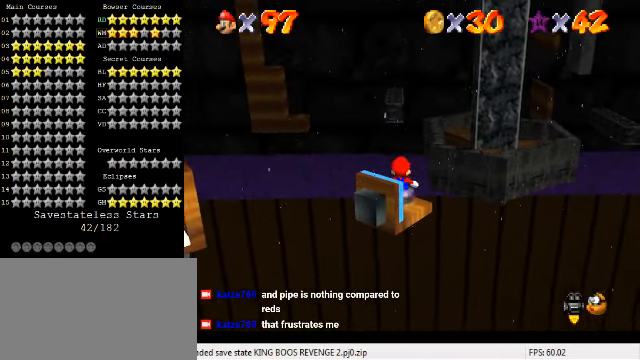
{"keys": ["right", "up"], "events": [[33, "right", "up"], [33, "shift", "down"], [300, "right", "down"], [300, "shift", "up"], [333, "y", "up"]]}
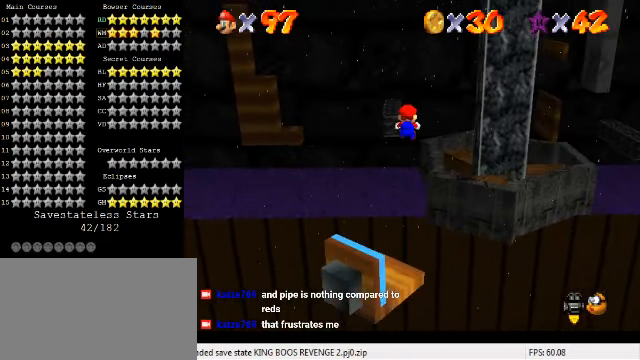
{"keys": ["right", "up"], "events": []}
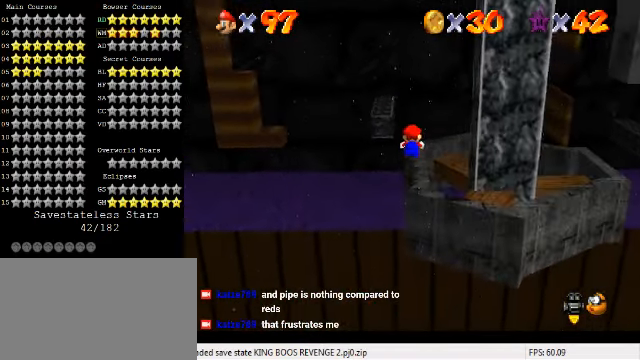
{"keys": ["up"], "events": [[100, "right", "up"], [100, "up", "up"], [200, "down", "down"], [200, "right", "down"], [234, "right", "up"], [267, "down", "up"], [500, "up", "down"]]}
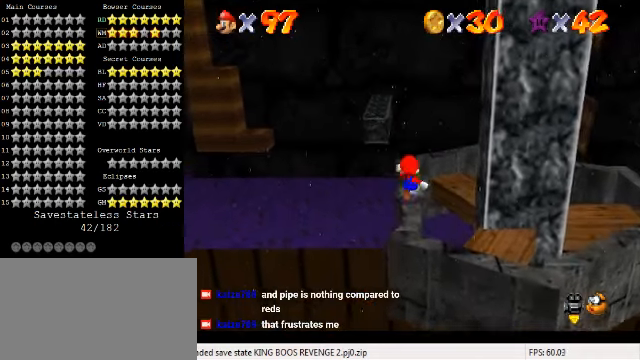
{"keys": ["down"], "events": [[134, "shift", "down"], [234, "shift", "up"], [300, "up", "up"], [434, "down", "down"], [434, "left", "down"], [500, "left", "up"]]}
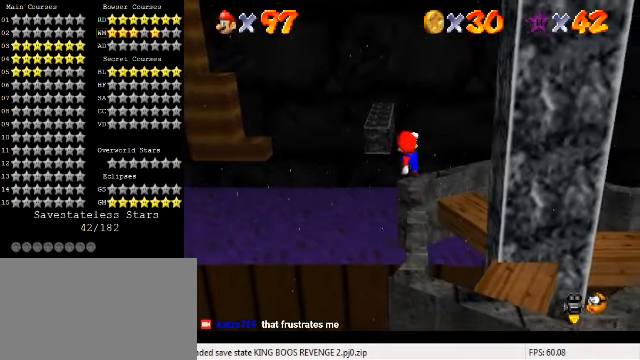
{"keys": [], "events": [[34, "down", "up"], [367, "up", "down"], [434, "up", "up"]]}
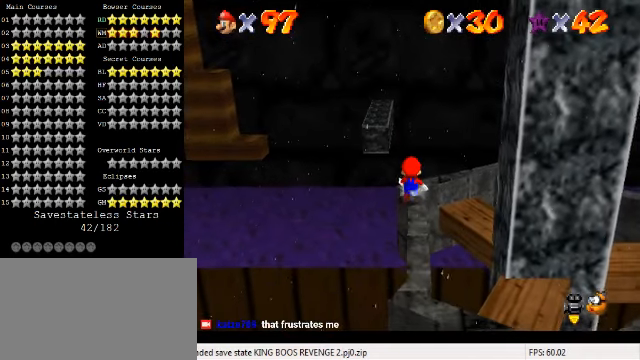
{"keys": [], "events": [[100, "a", "down"], [167, "a", "up"], [234, "a", "down"], [300, "a", "up"]]}
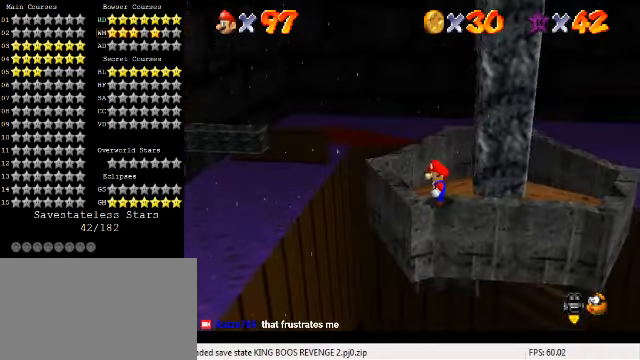
{"keys": ["shift", "up"], "events": [[134, "up", "down"], [167, "up", "up"], [434, "shift", "down"], [500, "up", "down"]]}
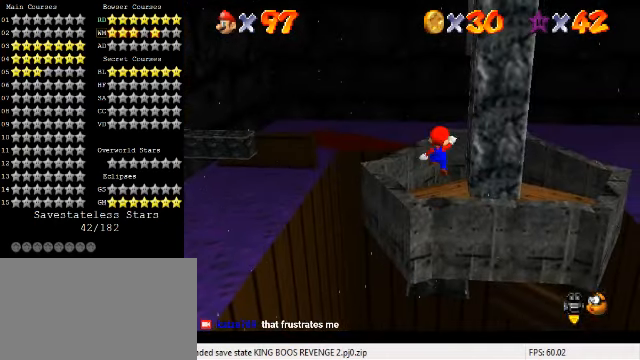
{"keys": [], "events": [[134, "a", "down"], [234, "left", "down"], [300, "a", "up"], [400, "shift", "up"], [467, "left", "up"], [467, "up", "up"]]}
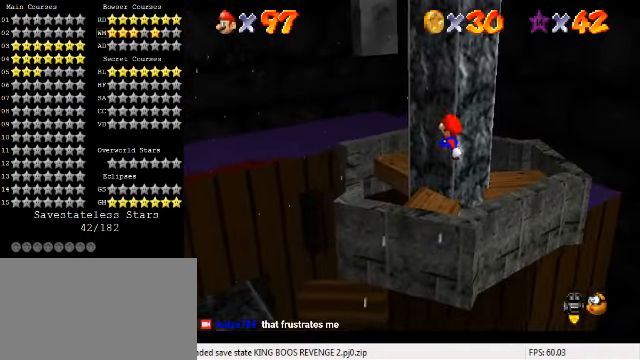
{"keys": ["up"], "events": [[67, "ctrl", "down"], [134, "right", "down"], [234, "ctrl", "up"], [267, "right", "up"], [367, "right", "down"], [434, "up", "down"], [500, "right", "up"]]}
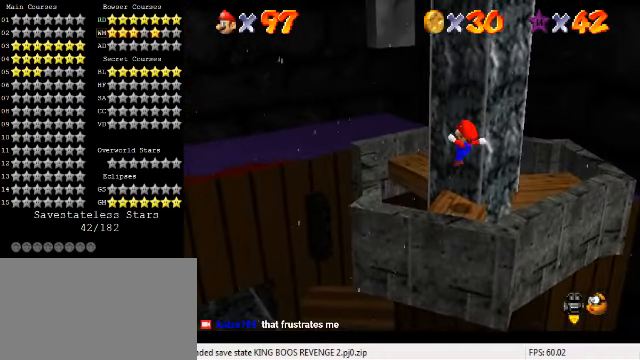
{"keys": ["left", "shift", "up"], "events": [[200, "left", "down"], [234, "shift", "down"]]}
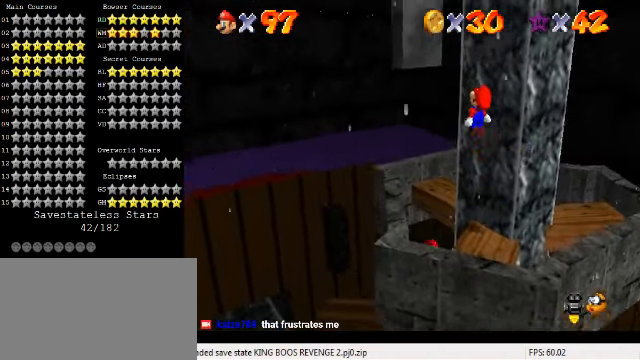
{"keys": ["right"], "events": [[200, "left", "up"], [200, "right", "down"], [267, "up", "up"], [467, "shift", "up"]]}
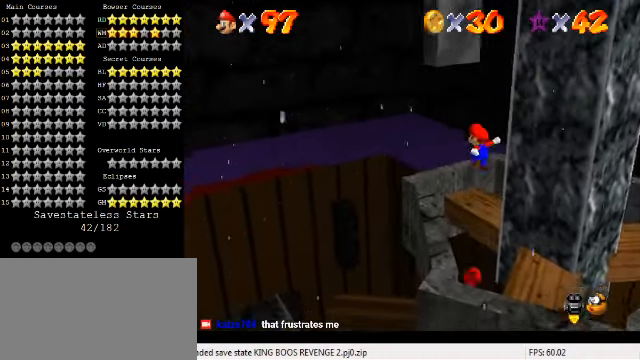
{"keys": [], "events": [[67, "ctrl", "down"], [300, "ctrl", "up"], [367, "down", "down"], [467, "down", "up"], [467, "right", "up"]]}
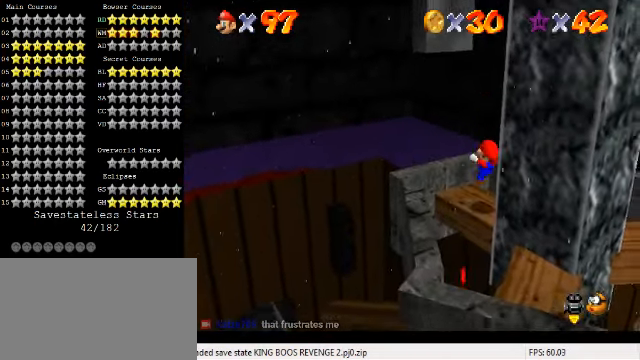
{"keys": ["a"], "events": [[100, "a", "down"], [167, "a", "up"], [234, "a", "down"], [334, "a", "up"], [400, "a", "down"]]}
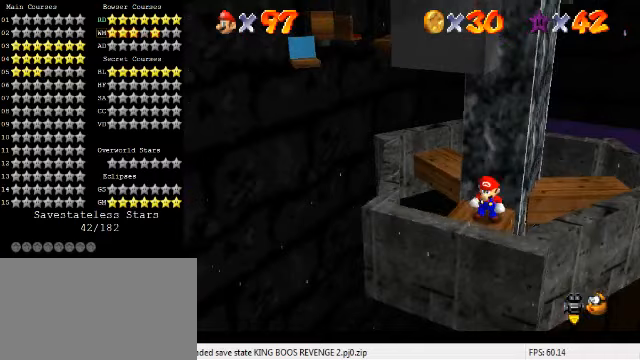
{"keys": [], "events": [[33, "a", "up"]]}
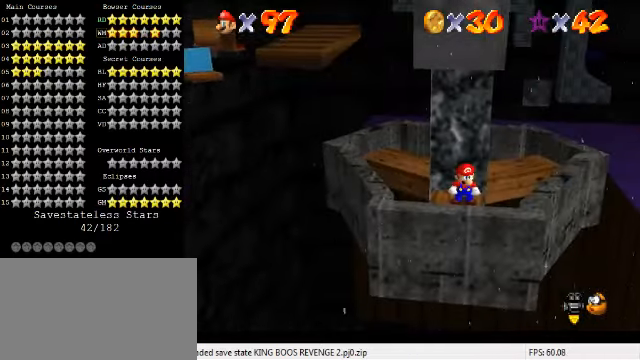
{"keys": [], "events": []}
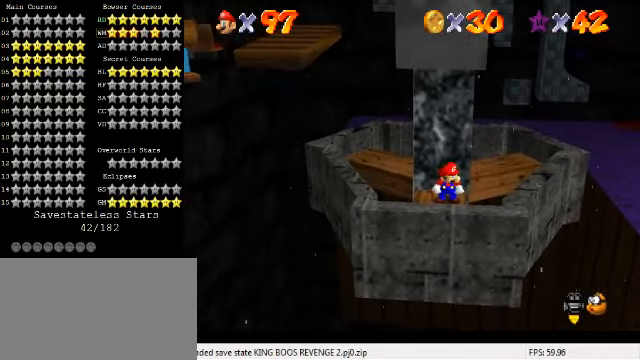
{"keys": [], "events": []}
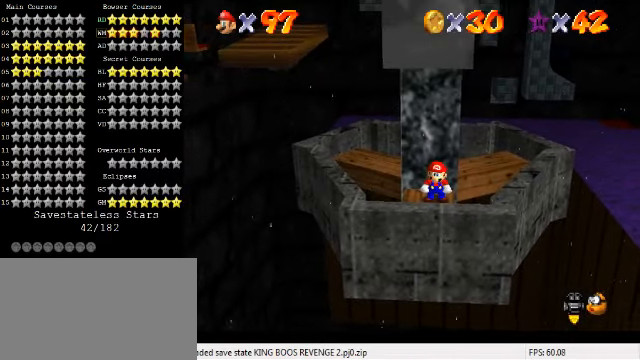
{"keys": [], "events": []}
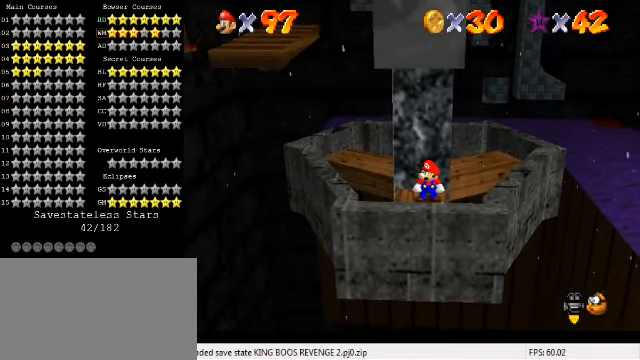
{"keys": ["up"], "events": [[200, "up", "down"]]}
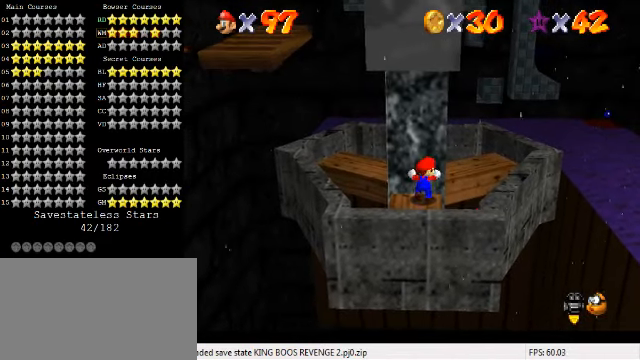
{"keys": [], "events": [[67, "up", "up"], [367, "down", "down"], [467, "down", "up"]]}
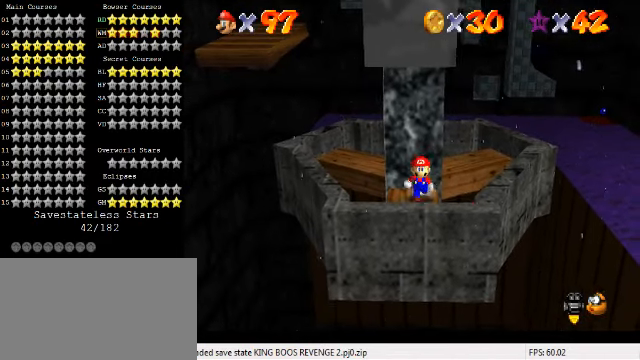
{"keys": ["left"], "events": [[300, "left", "down"]]}
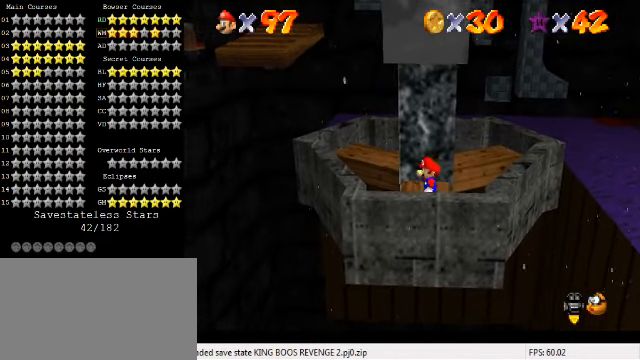
{"keys": ["left"], "events": []}
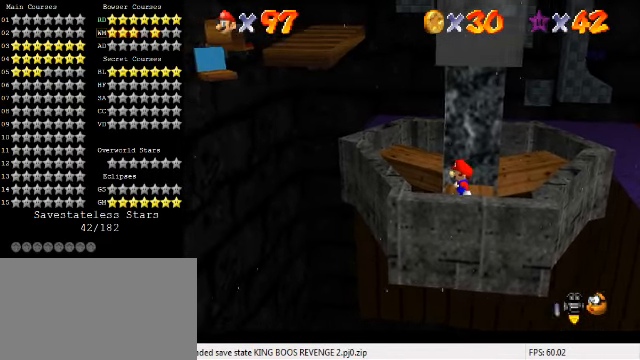
{"keys": ["left"], "events": []}